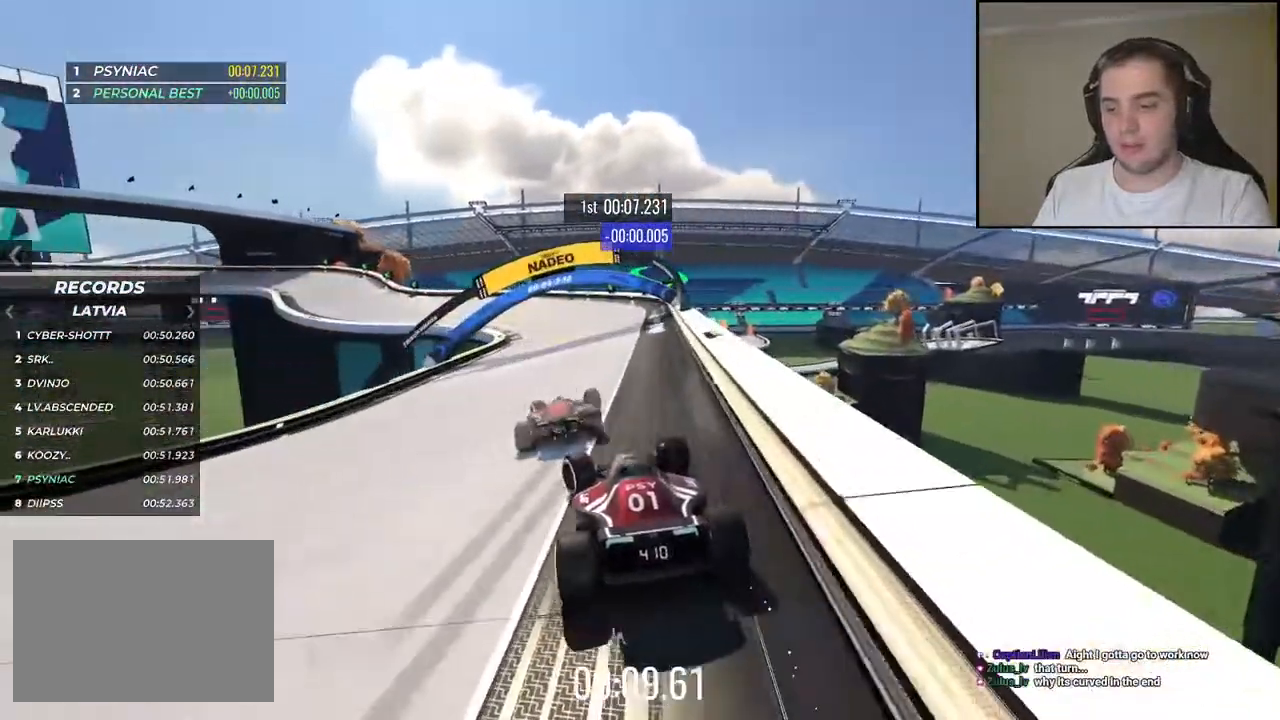
Gameplay with keyboard; each line is a JSON object with the keys held at the frame after it. "events" lists presses ("down") and releases ("up") of "down", "left", "right" and "up" between this image and that frame as [ms after this image, input, new state], when the widget could be followed in between. No other keys are recorded. Mouse input is not recorded.
{"keys": []}
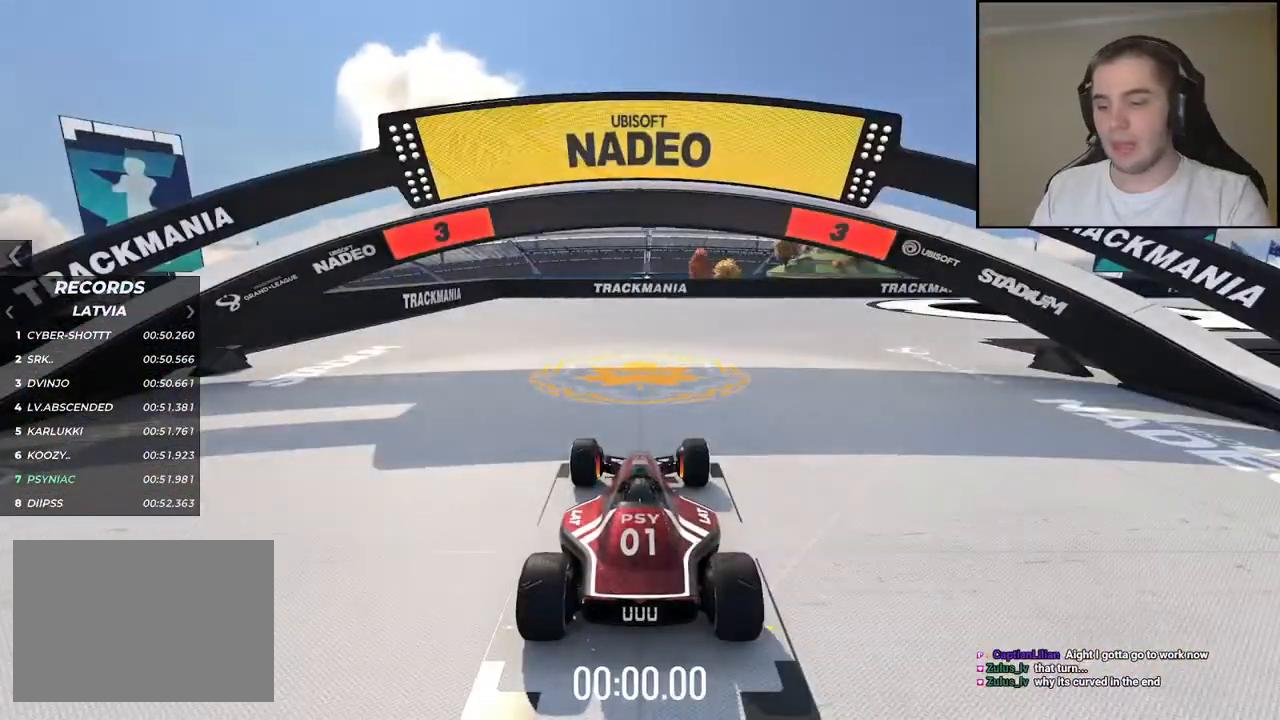
{"keys": [], "events": []}
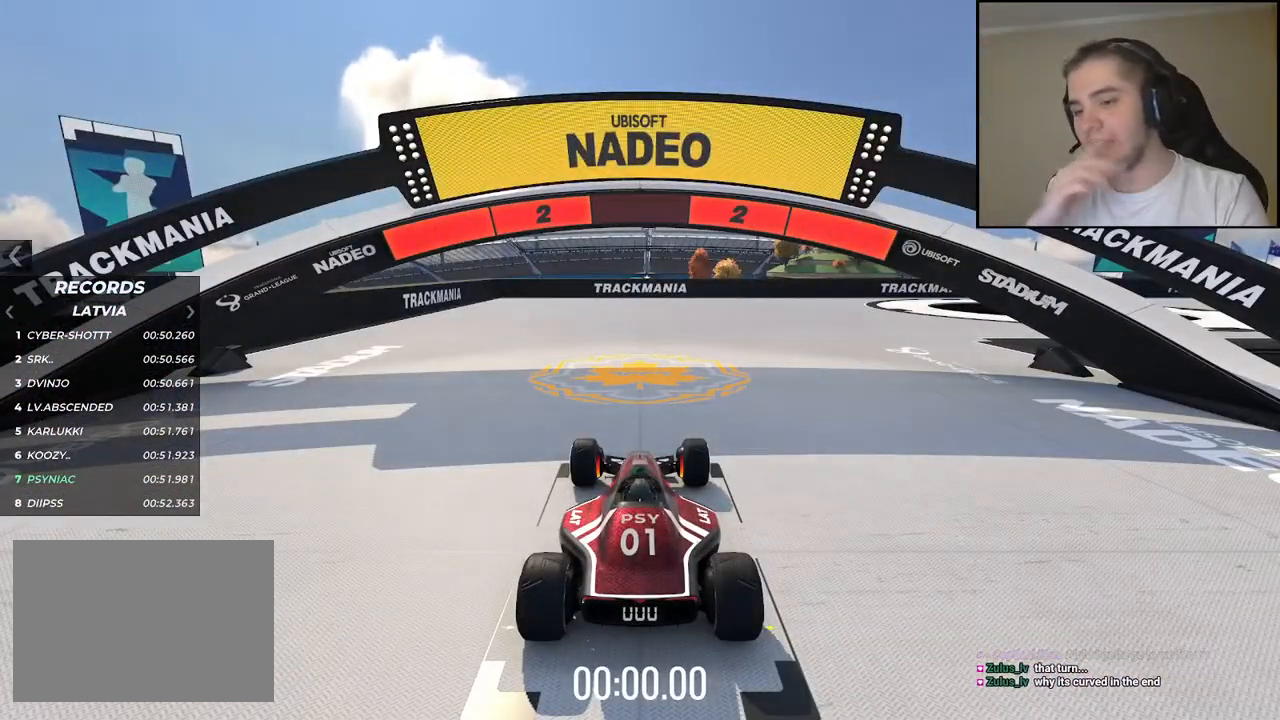
{"keys": [], "events": []}
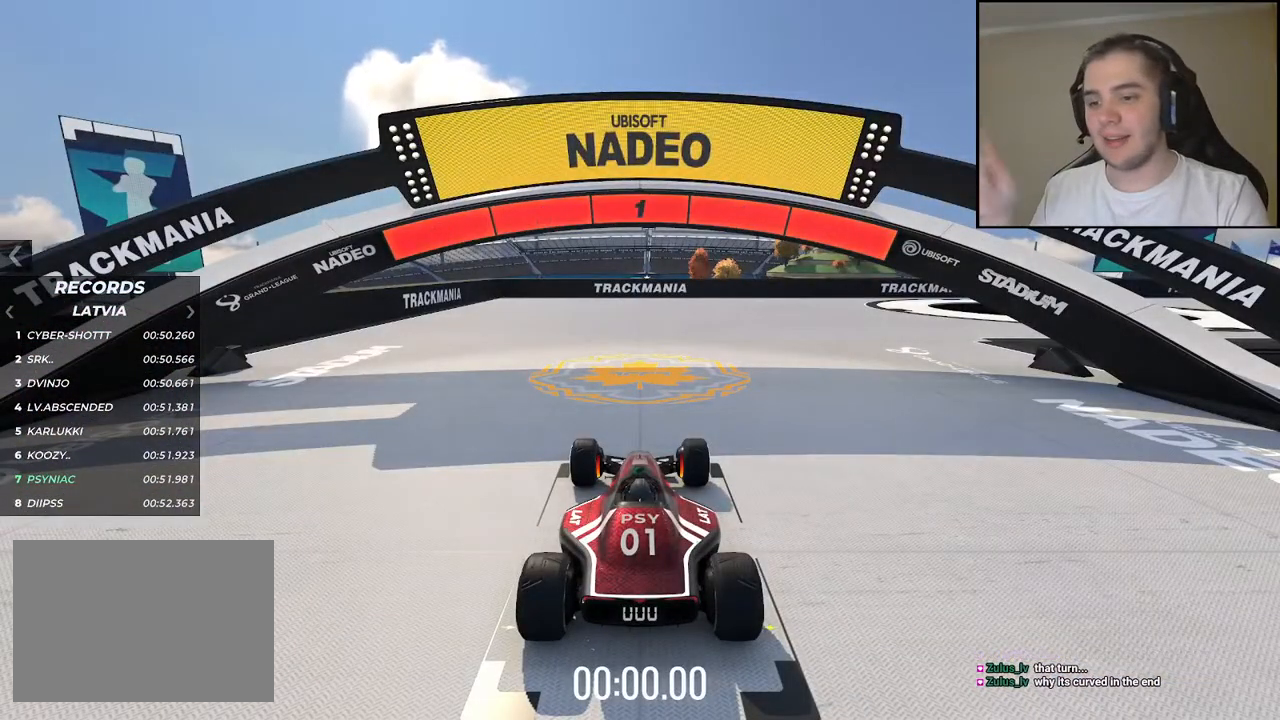
{"keys": ["up"], "events": [[167, "up", "down"]]}
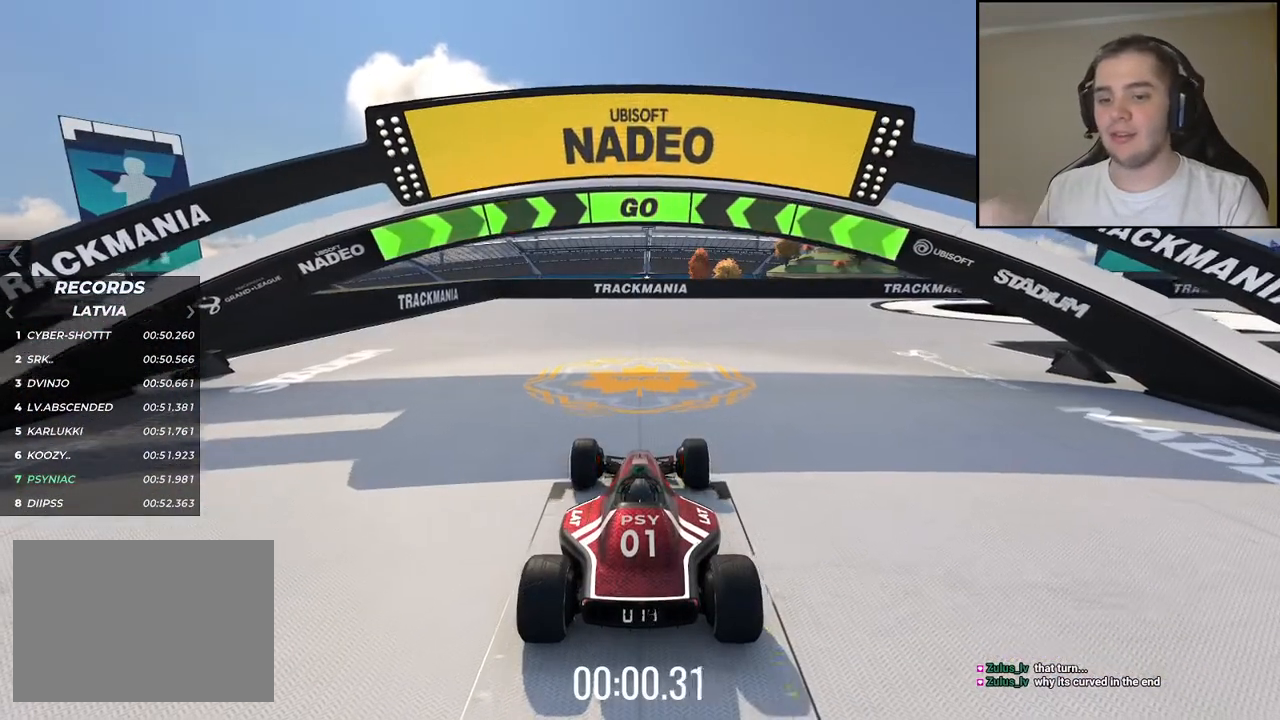
{"keys": ["right", "up"], "events": [[284, "right", "down"]]}
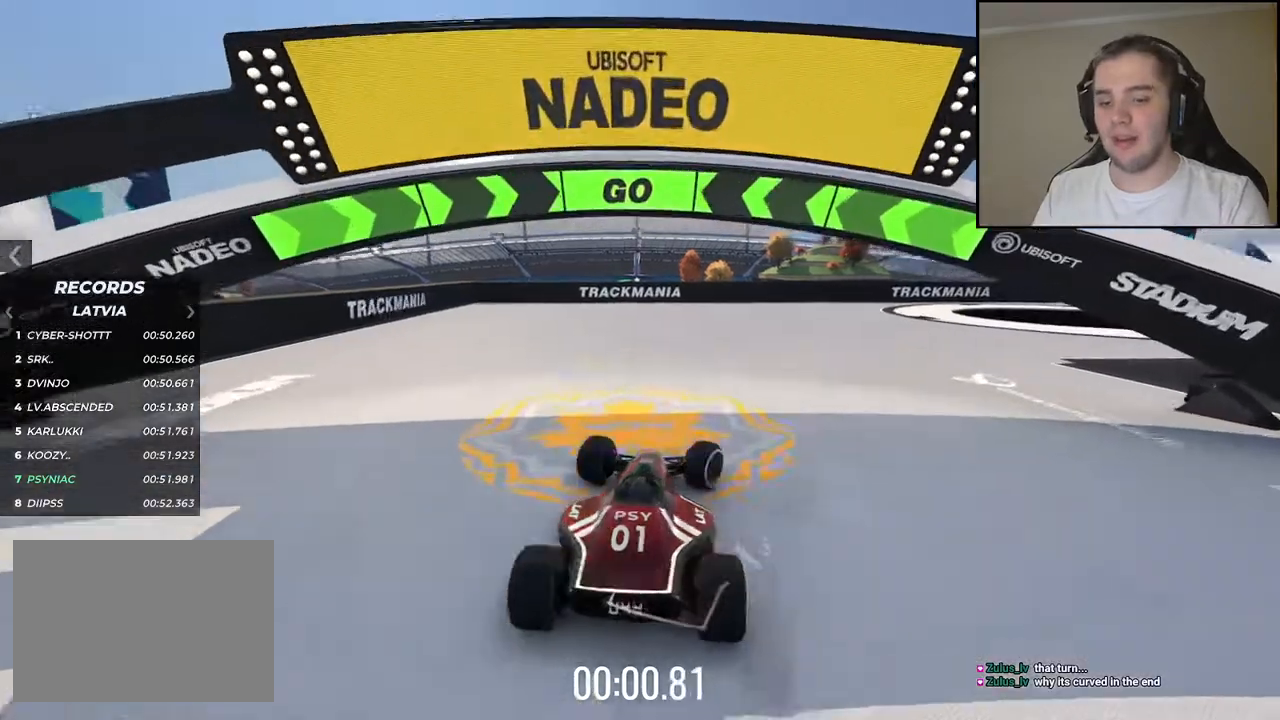
{"keys": ["right", "up"], "events": []}
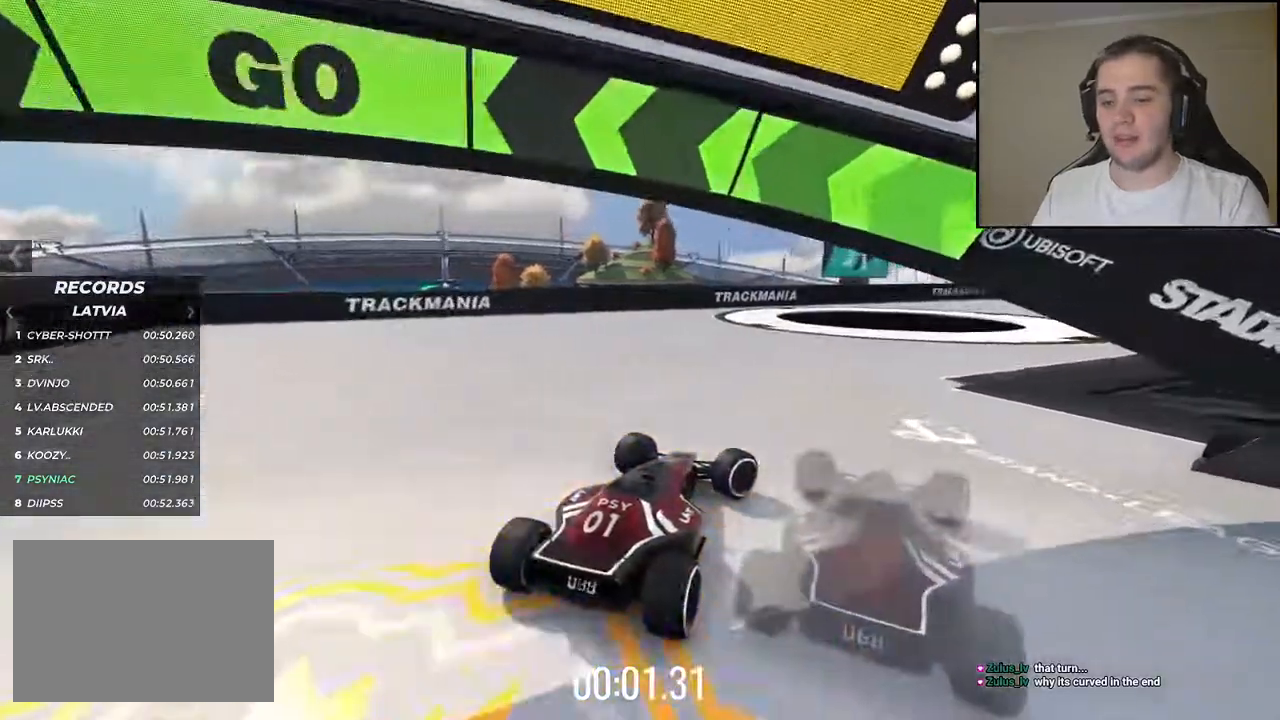
{"keys": []}
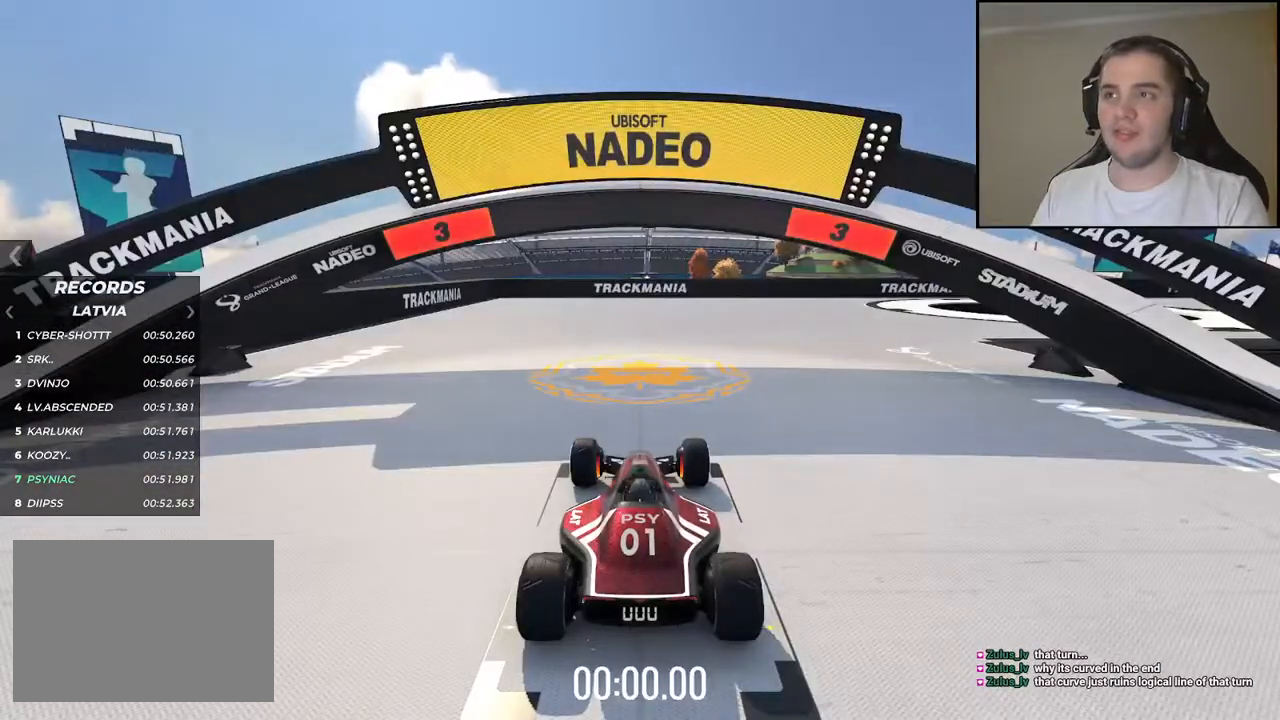
{"keys": [], "events": []}
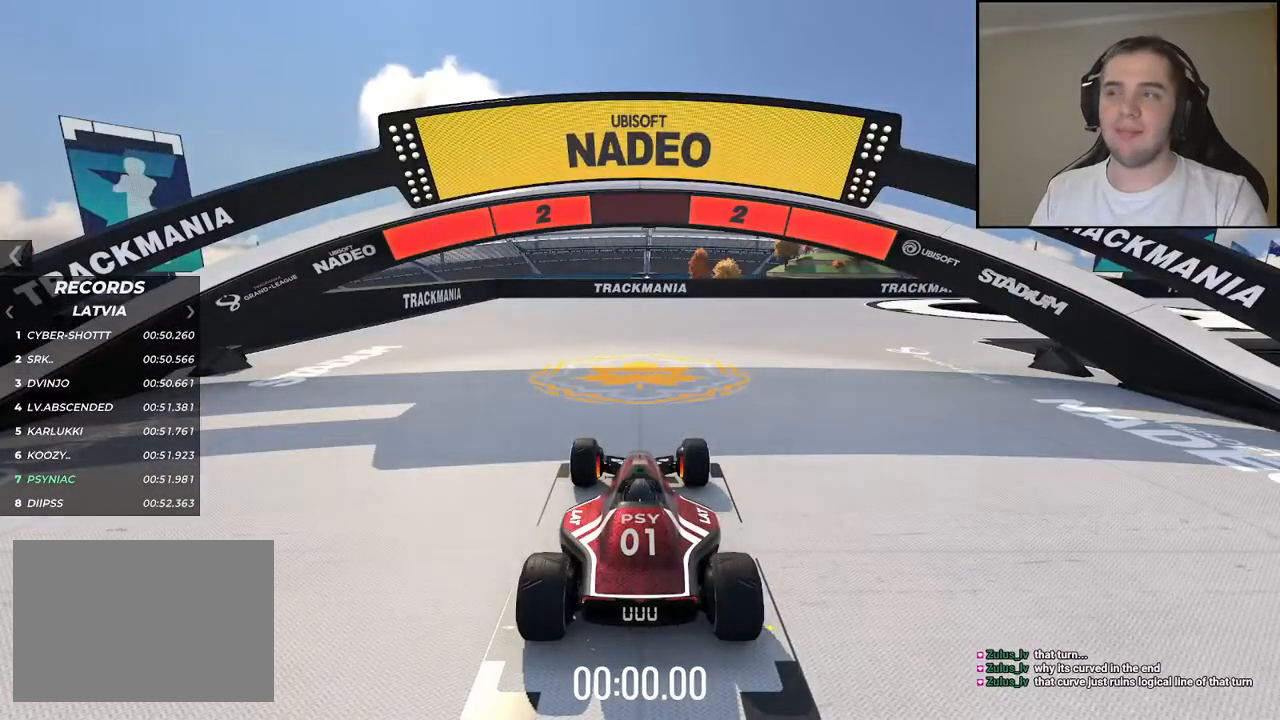
{"keys": [], "events": []}
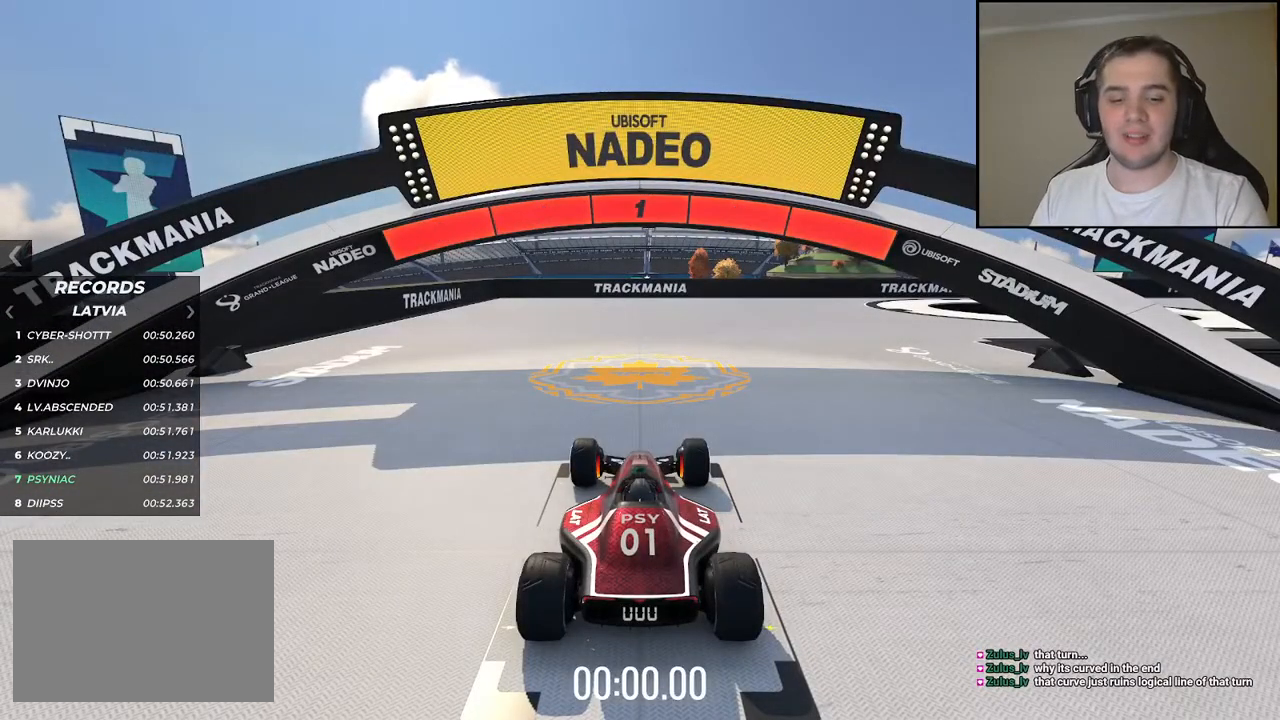
{"keys": ["right", "up"], "events": [[184, "up", "down"], [417, "right", "down"]]}
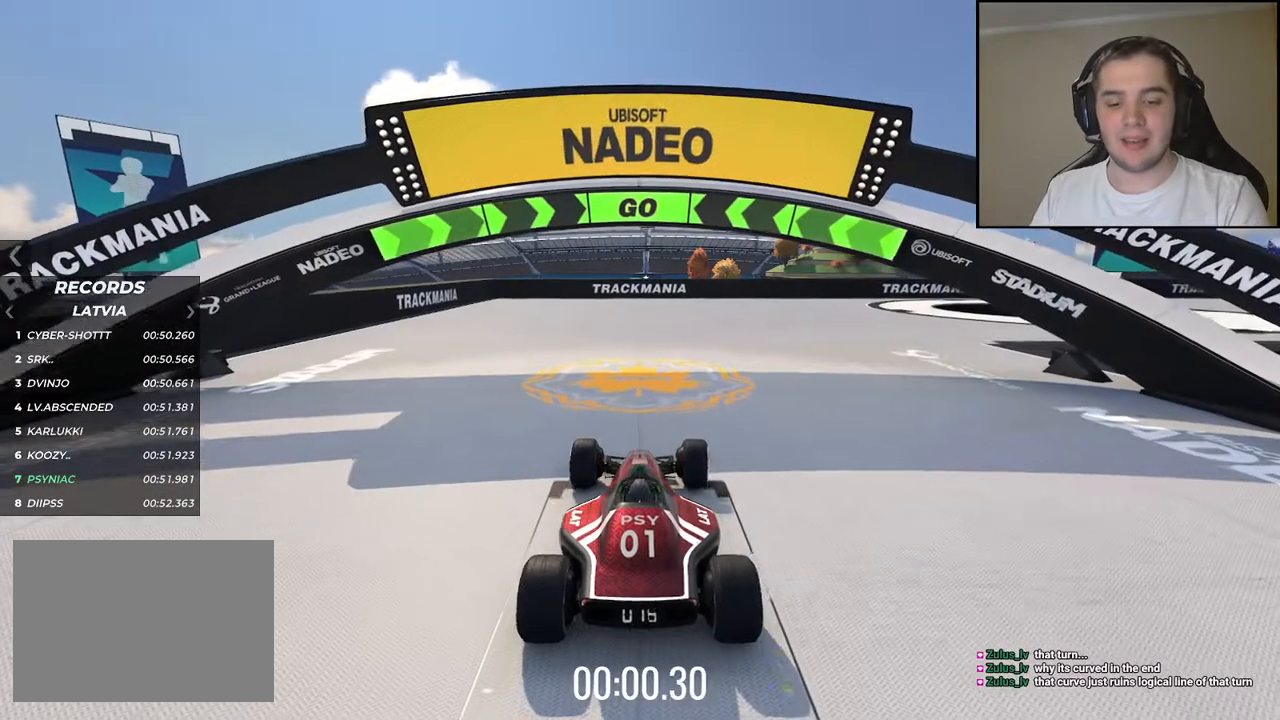
{"keys": ["right", "up"], "events": [[100, "right", "up"], [250, "right", "down"]]}
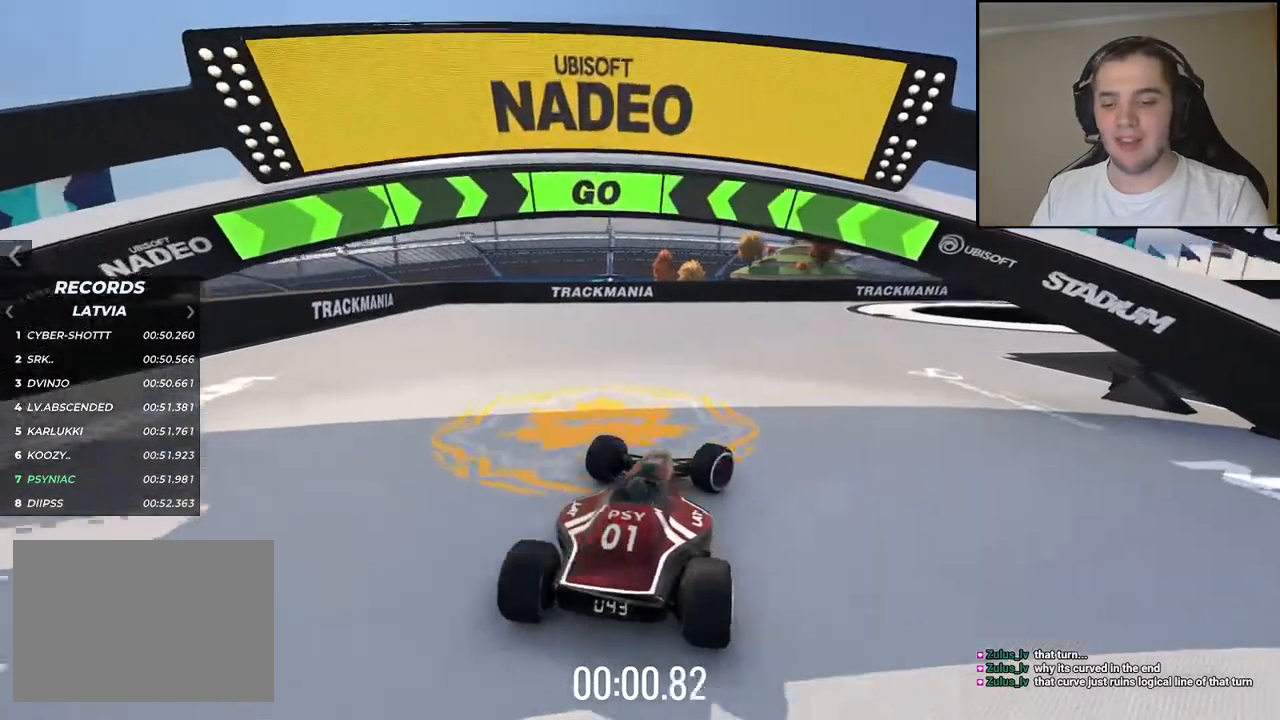
{"keys": ["right", "up"], "events": [[300, "right", "up"], [417, "right", "down"]]}
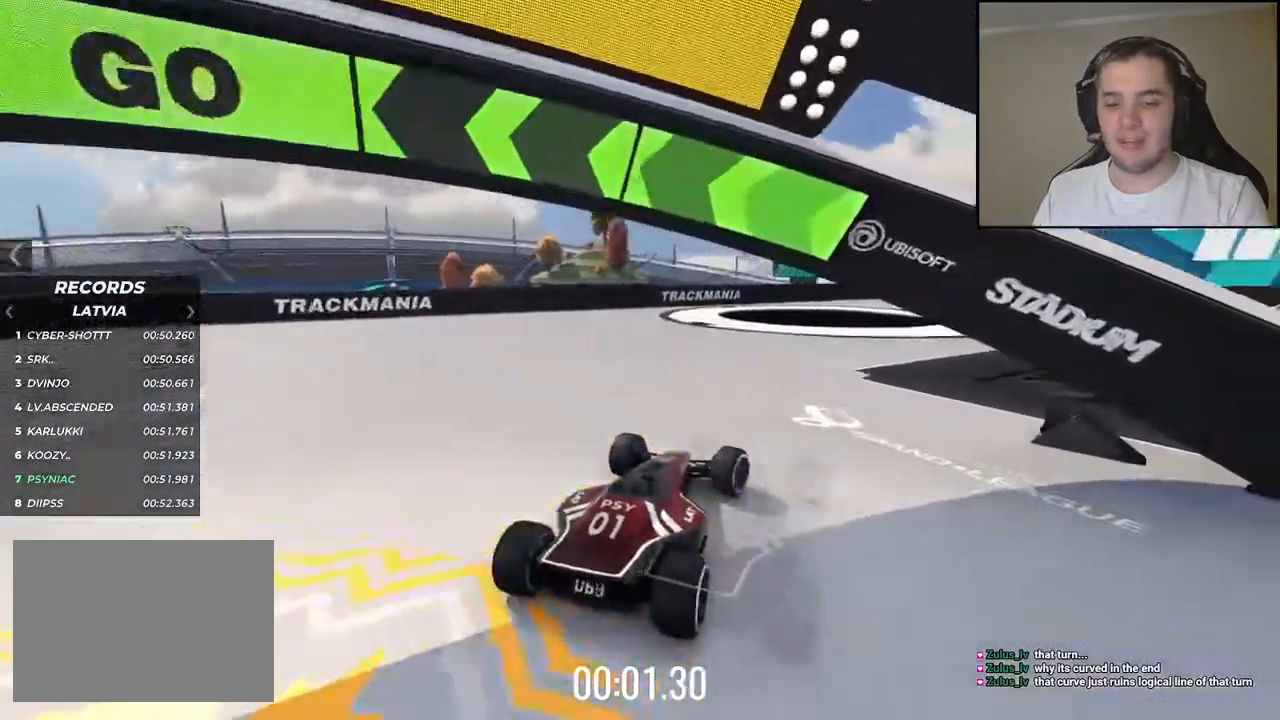
{"keys": []}
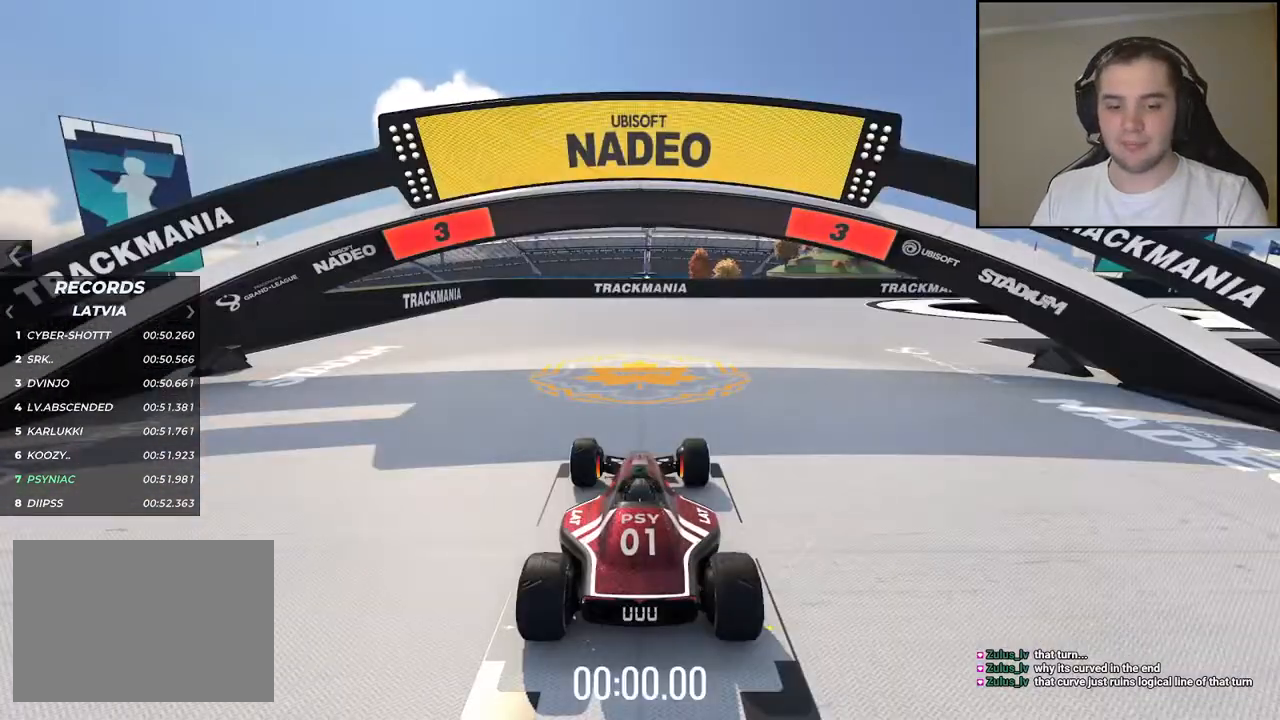
{"keys": [], "events": []}
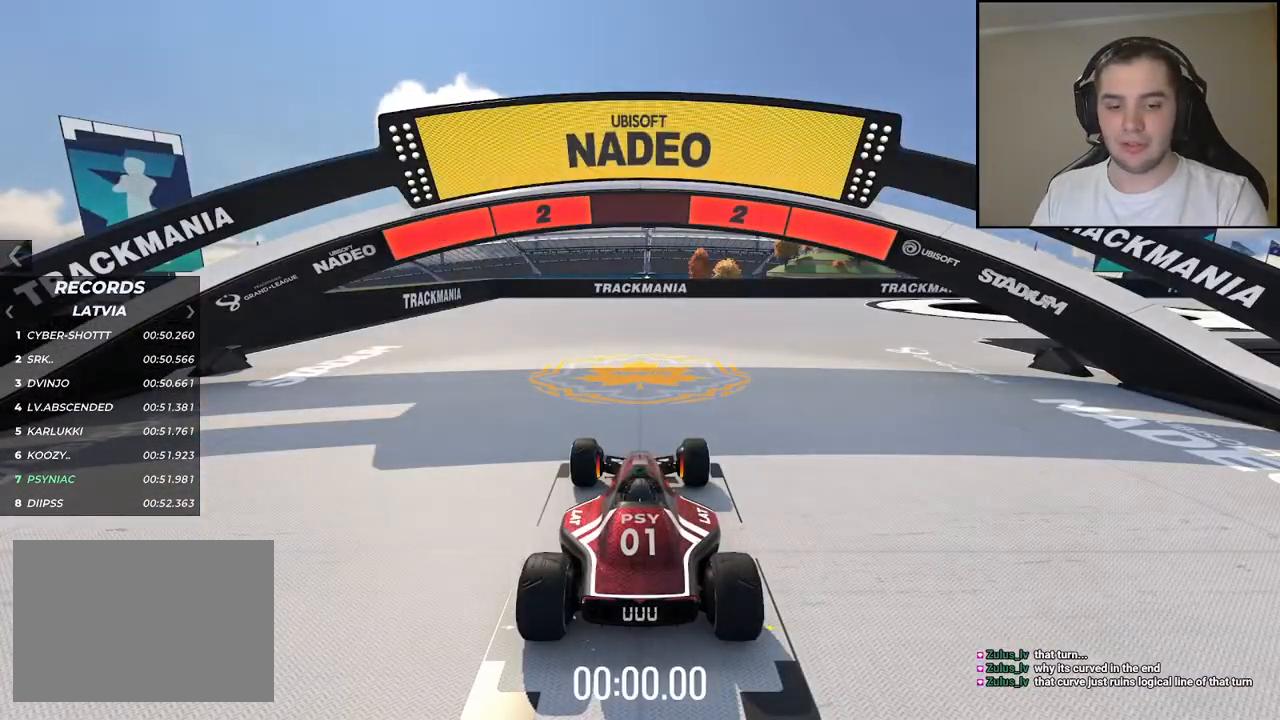
{"keys": [], "events": []}
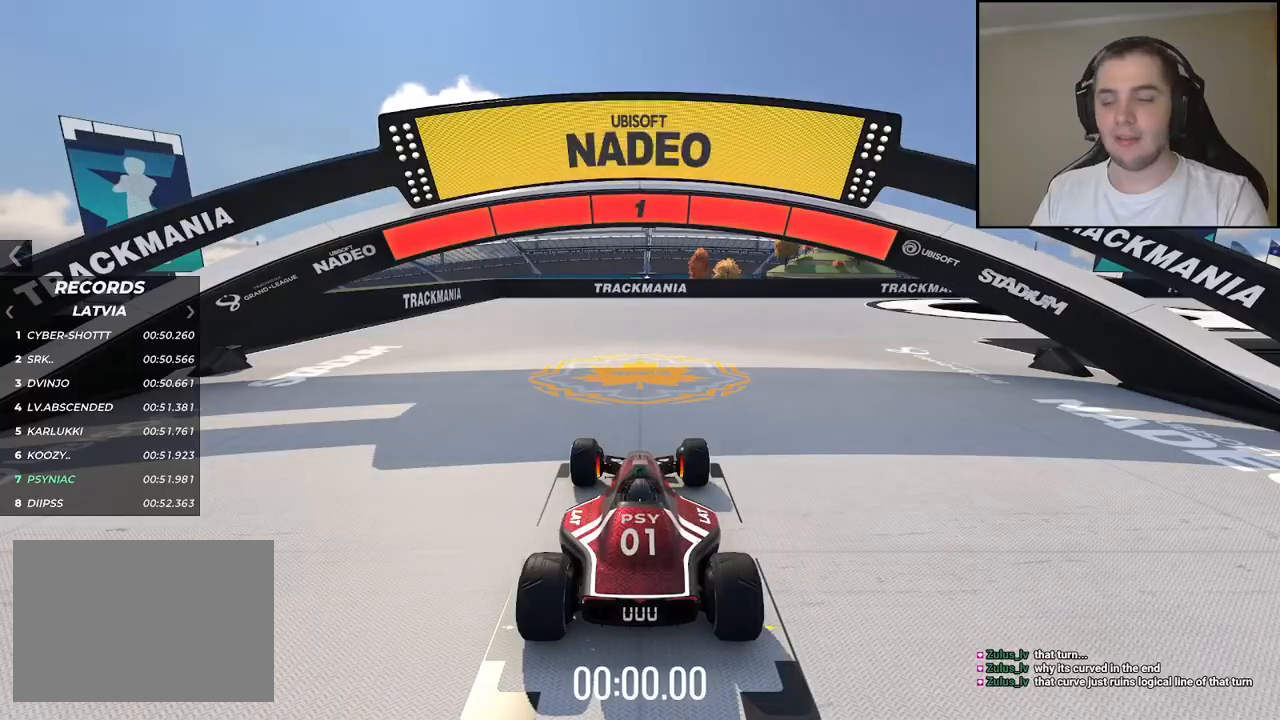
{"keys": ["up"], "events": [[184, "up", "down"]]}
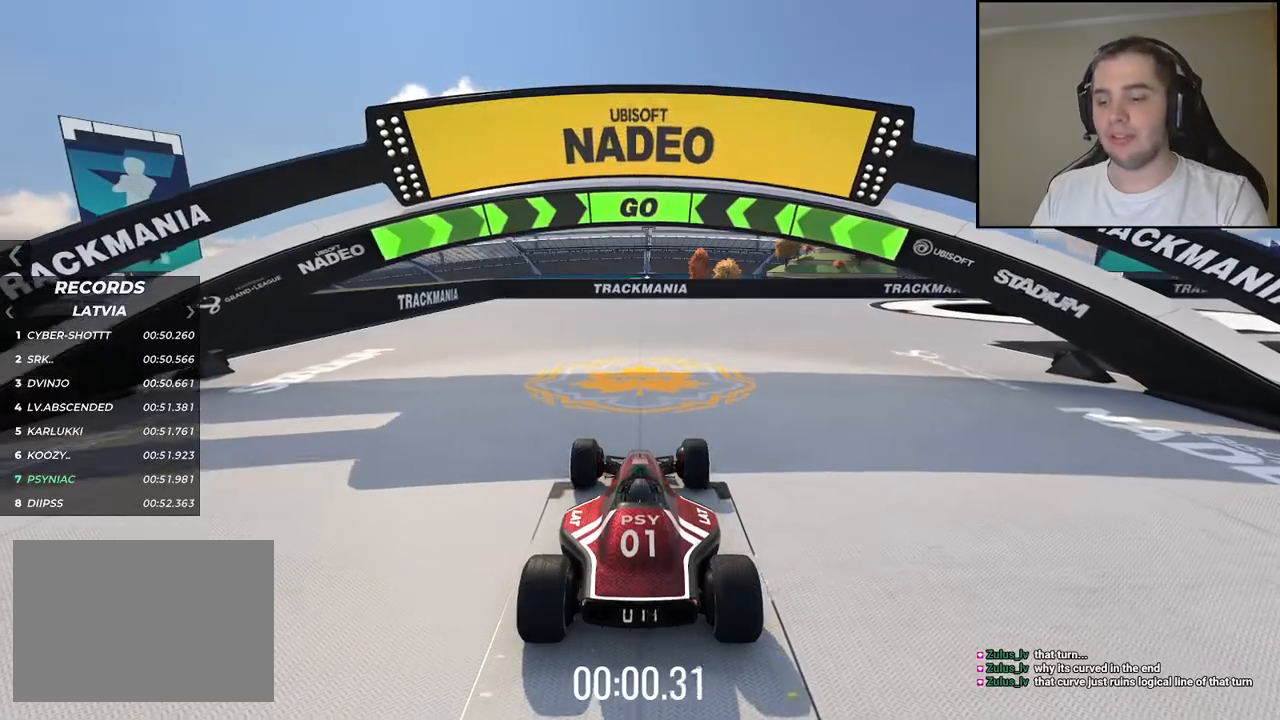
{"keys": ["right", "up"], "events": [[84, "right", "down"]]}
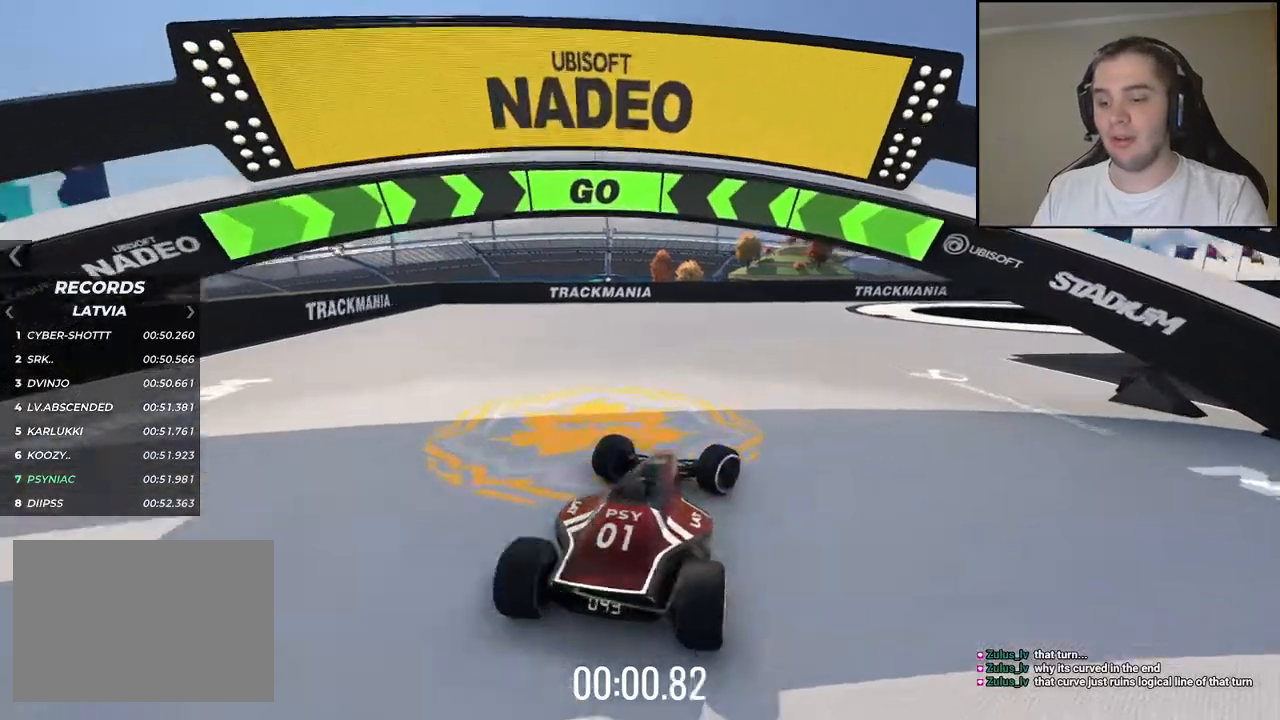
{"keys": ["right", "up"], "events": [[84, "right", "up"], [184, "right", "down"], [334, "right", "up"], [450, "right", "down"]]}
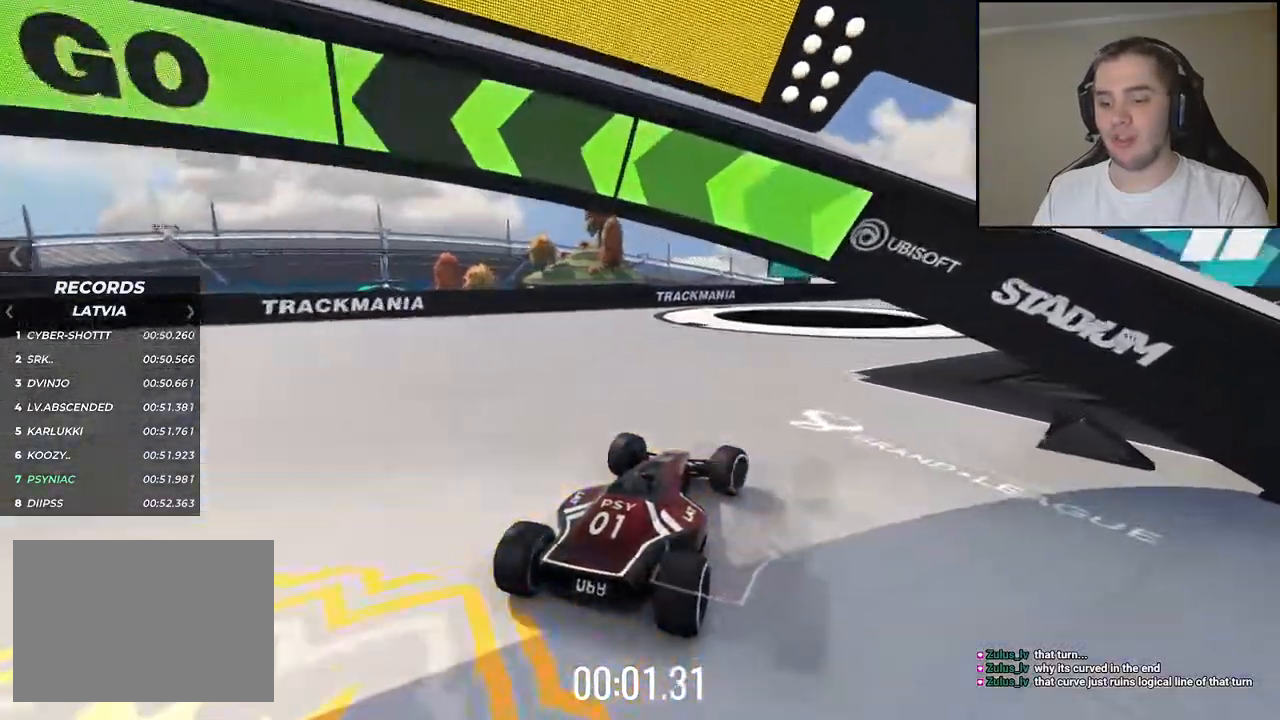
{"keys": ["up"], "events": [[84, "right", "up"], [200, "right", "down"], [317, "right", "up"]]}
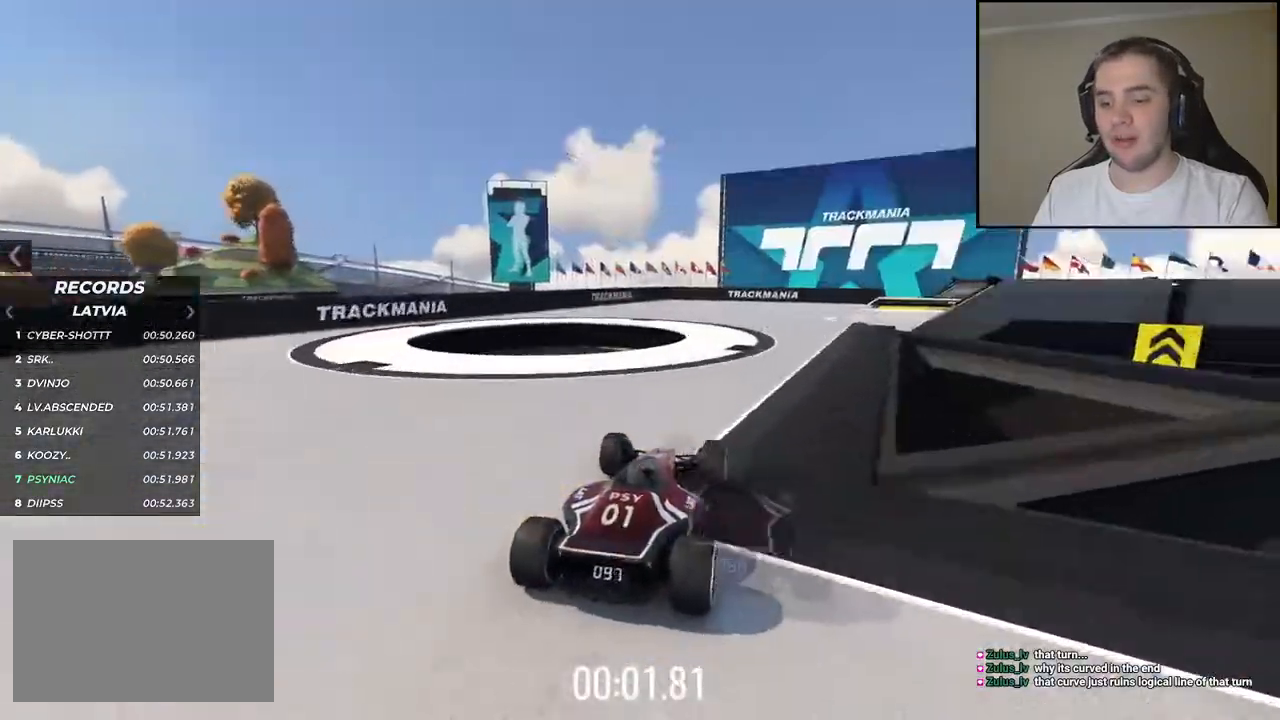
{"keys": ["up"], "events": [[17, "left", "down"], [100, "left", "up"], [350, "right", "down"], [500, "right", "up"]]}
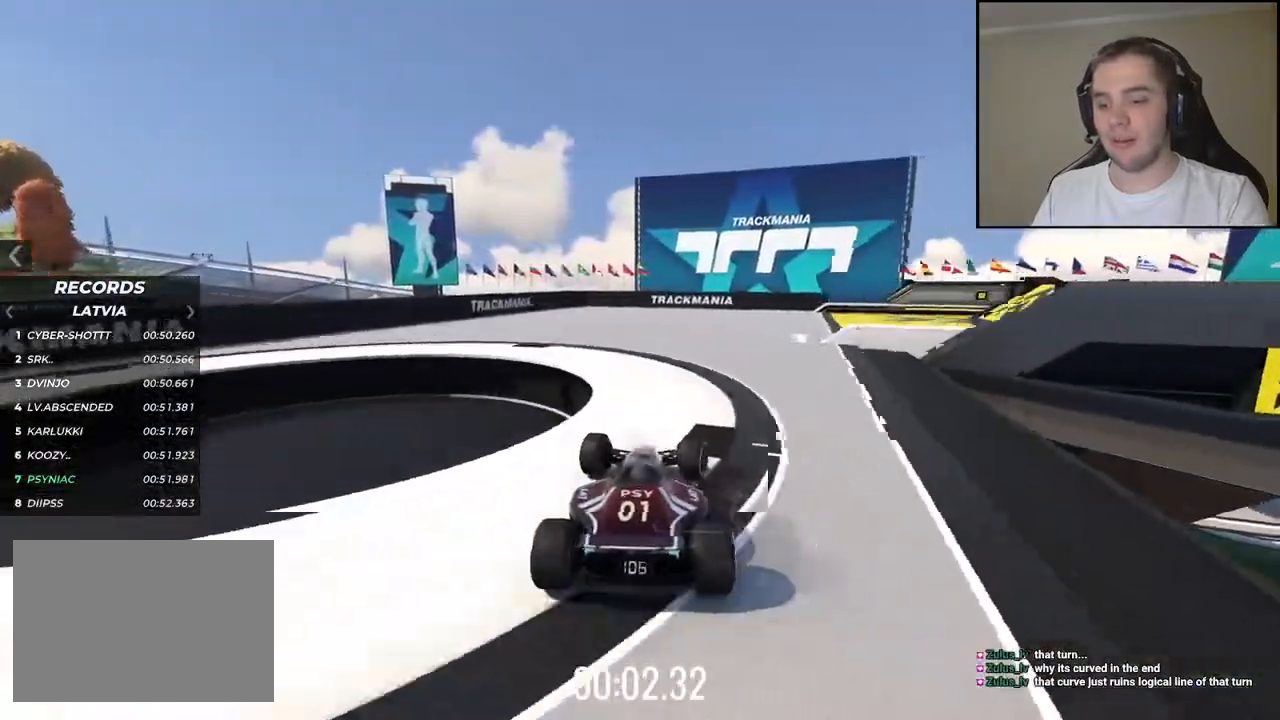
{"keys": ["right", "up"], "events": [[184, "right", "down"]]}
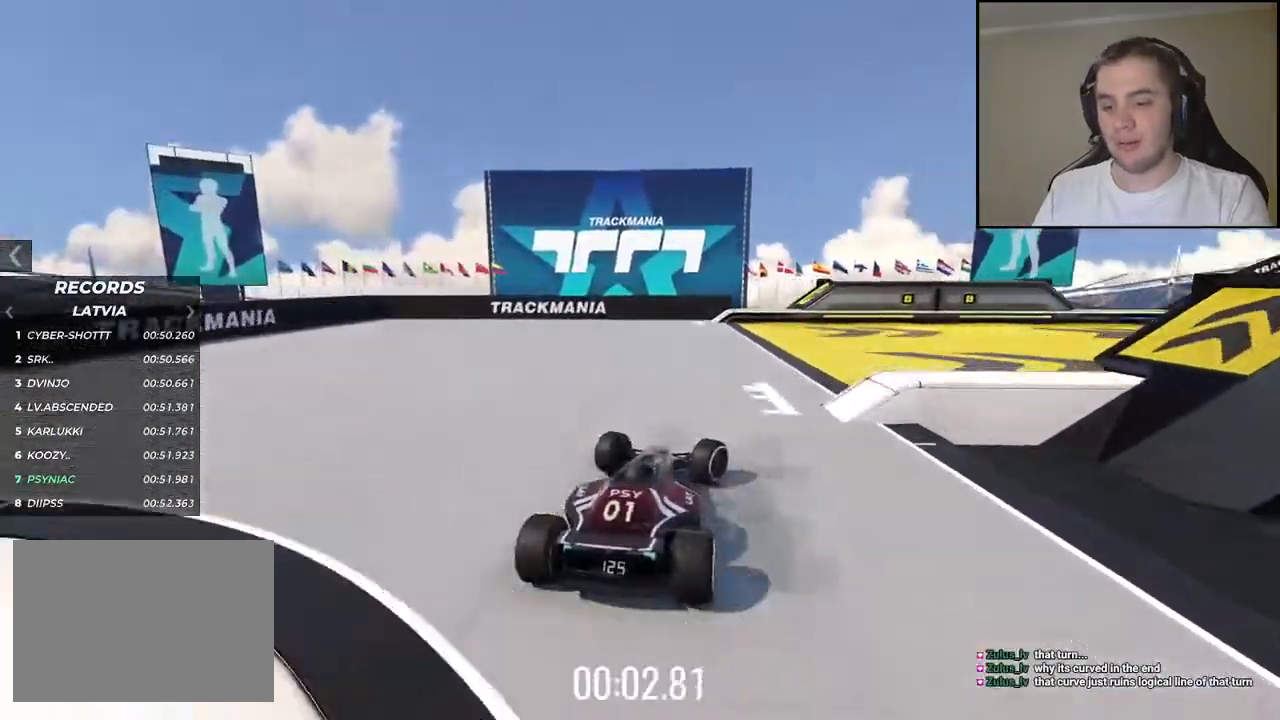
{"keys": ["right", "up"], "events": []}
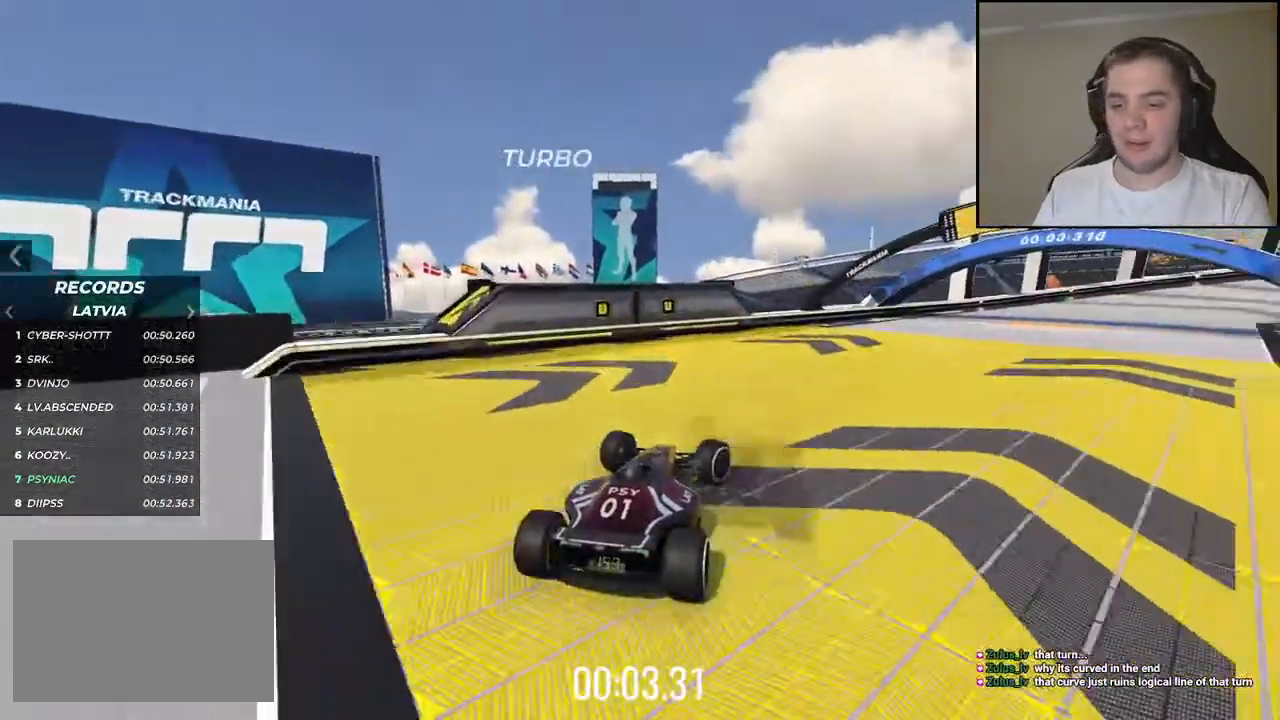
{"keys": ["right", "up"], "events": []}
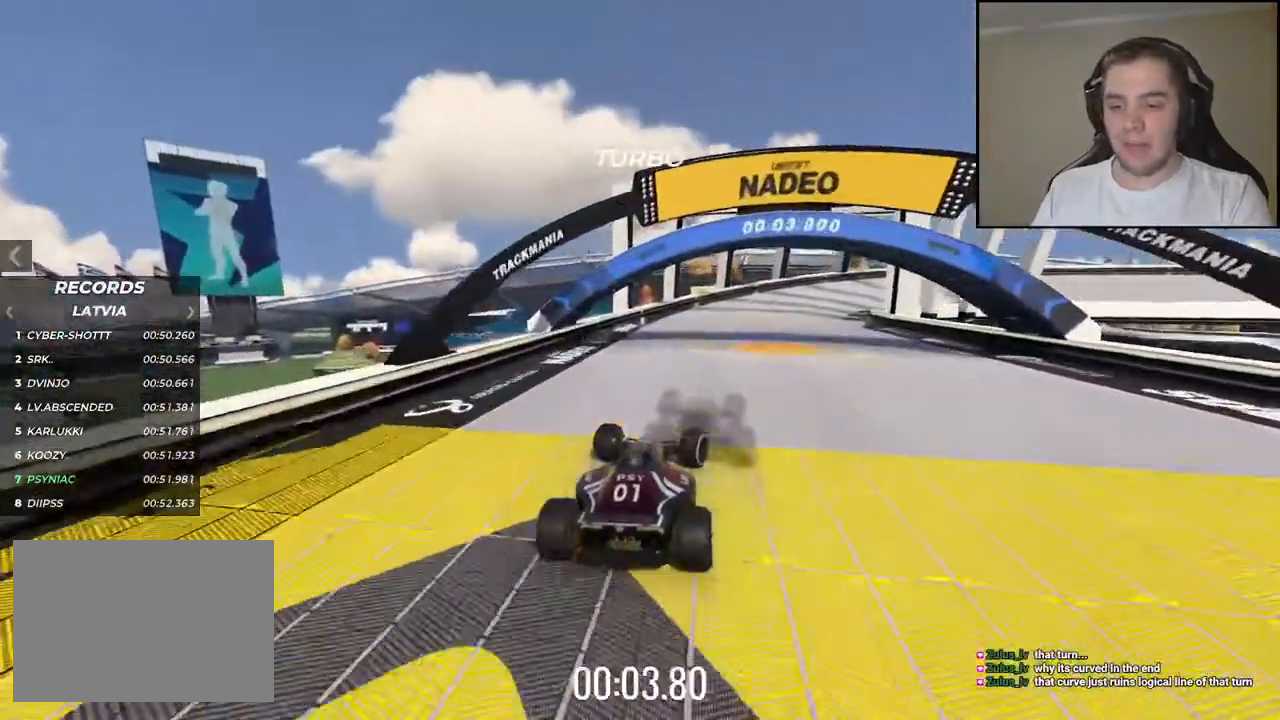
{"keys": ["down", "right", "up"], "events": [[334, "down", "down"]]}